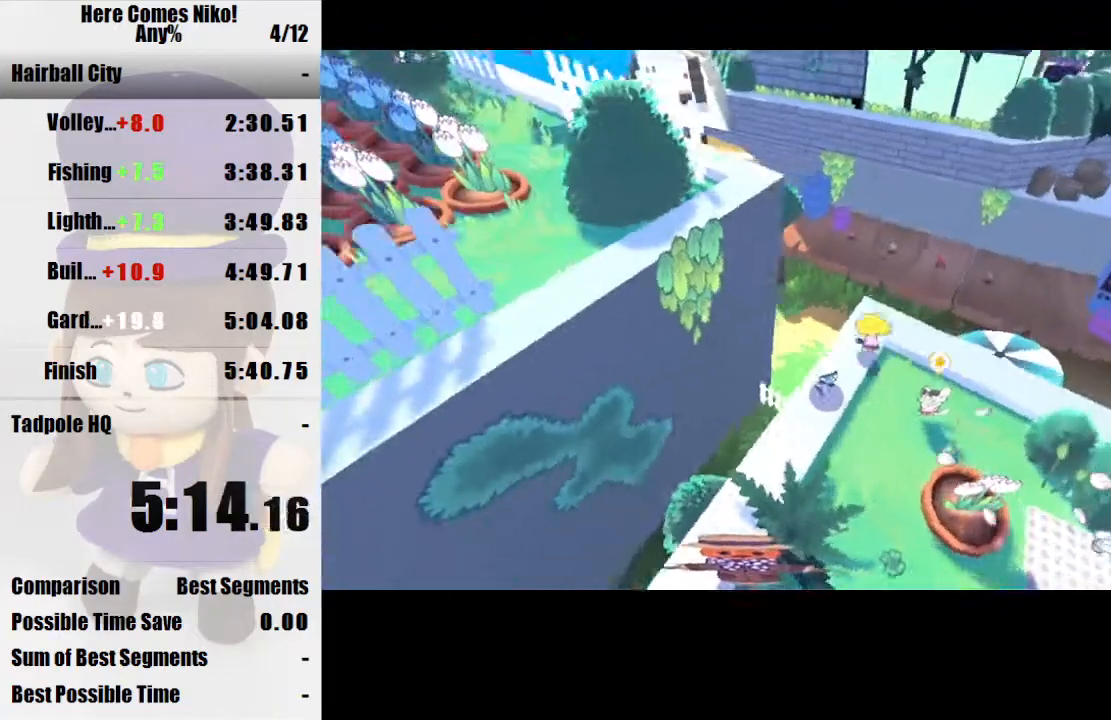
Gameplay with keyboard and mouse; each line is a JSON object with the keys and mouse buttons held at the frame after it. "events" lists presses ("down") and releases ("up") of "a", "d", "e", "q", "s", "space", "w", "mouse_left" and "mouse_right" between this image and that frame as [ms after this image, input, new state], when the widget could be followed in between. "mouse_left", "mouse_right" = the "left", "right" buttons of the "mouse" list. No other keys are recorded. Mouse movement is not recorded.
{"keys": ["s"], "mouse": [], "events": [[133, "w", "up"], [233, "d", "down"], [233, "s", "down"], [367, "d", "up"]]}
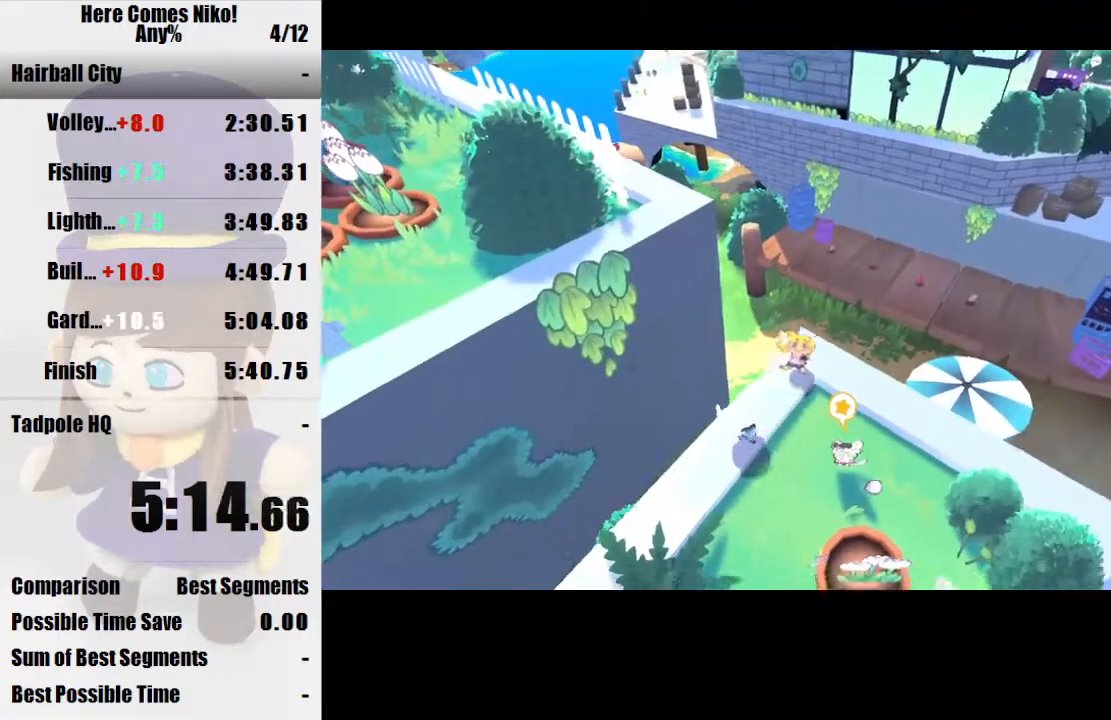
{"keys": ["w"], "mouse": [], "events": [[167, "s", "up"], [233, "mouse_left", "down"], [333, "mouse_left", "up"], [400, "w", "down"]]}
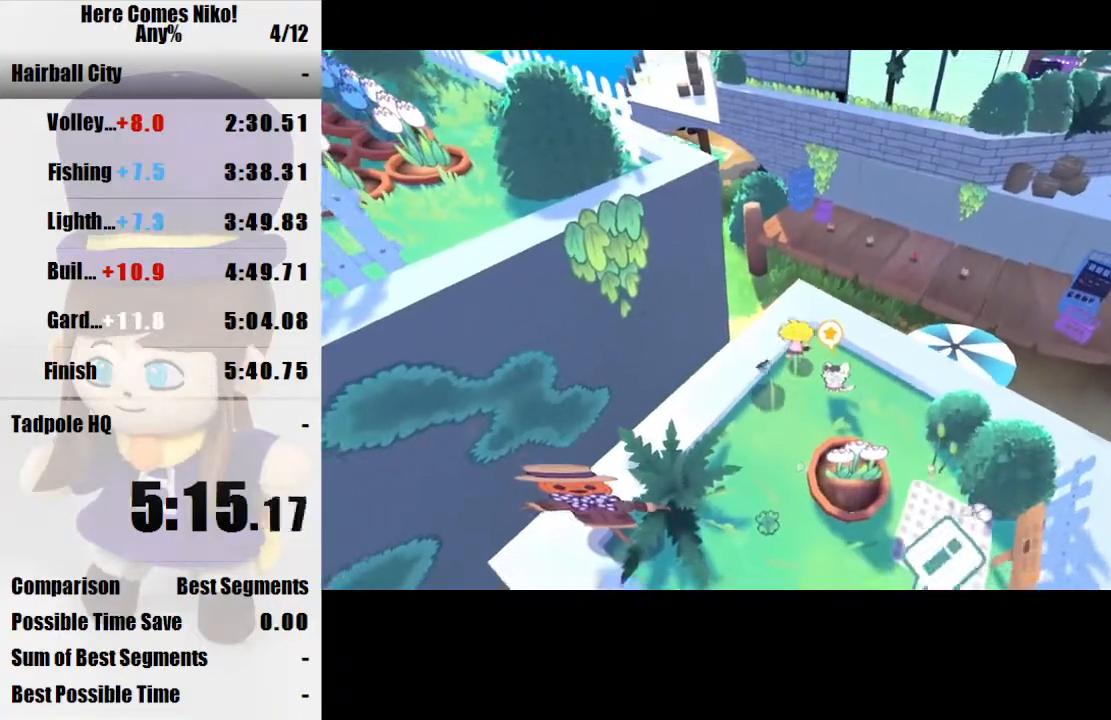
{"keys": [], "mouse": [], "events": [[67, "w", "up"], [167, "s", "down"], [267, "d", "down"], [400, "d", "up"], [500, "s", "up"]]}
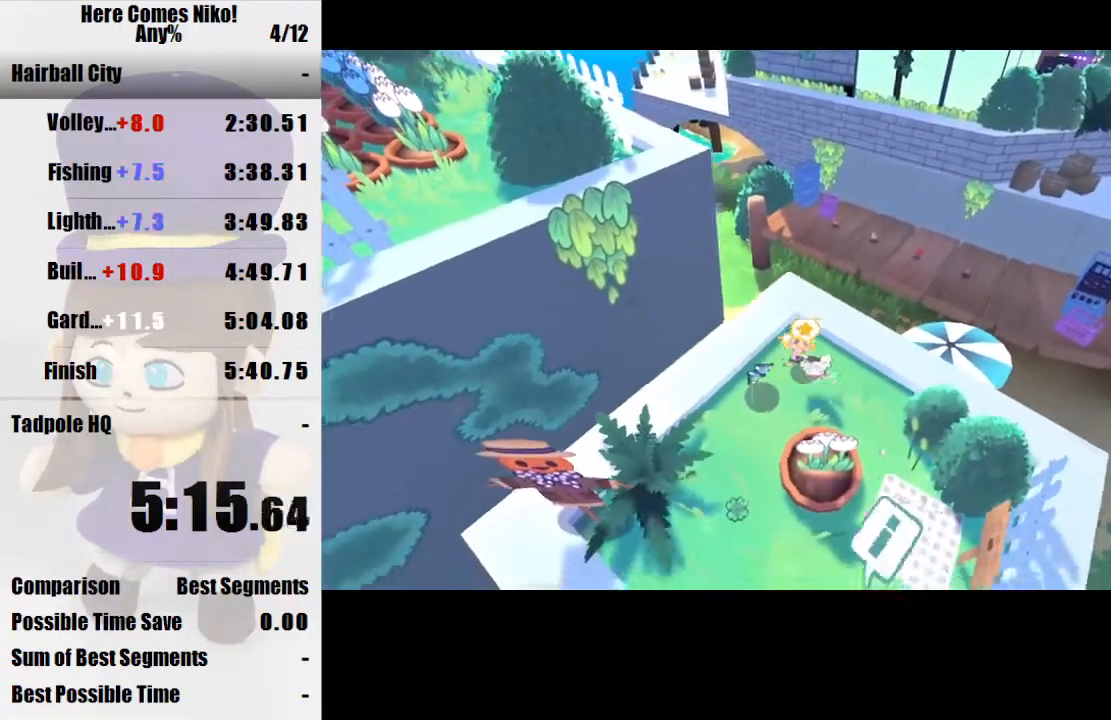
{"keys": ["w"], "mouse": [], "events": [[33, "mouse_left", "down"], [133, "mouse_left", "up"], [133, "w", "down"]]}
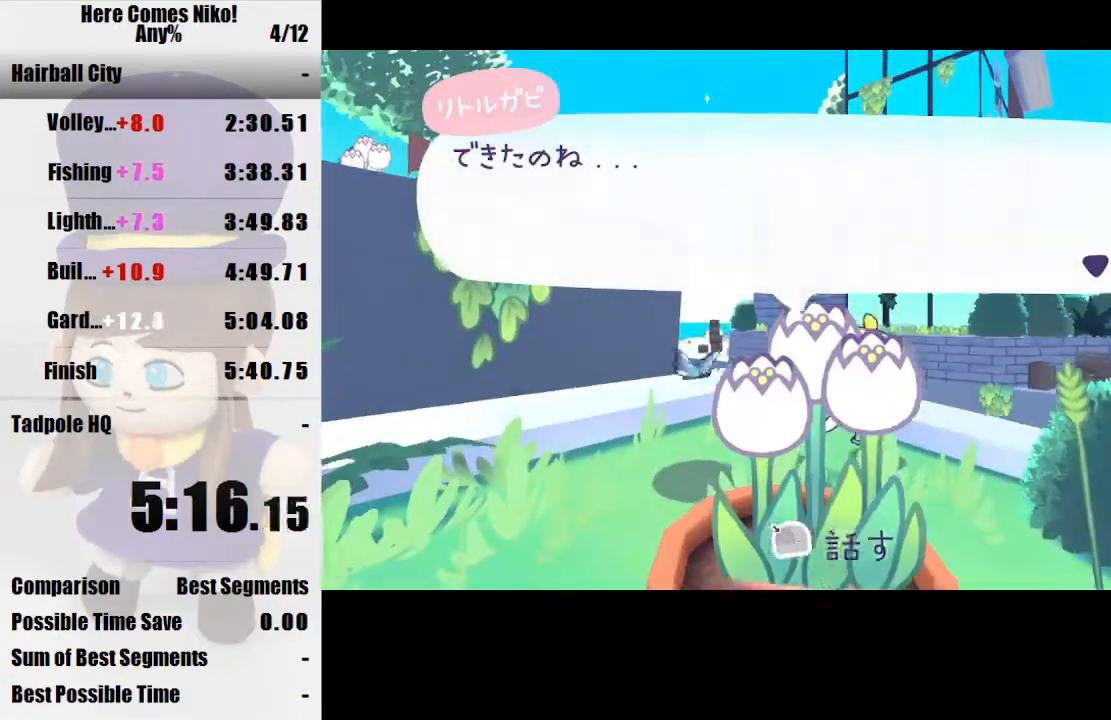
{"keys": ["w"], "mouse": [], "events": []}
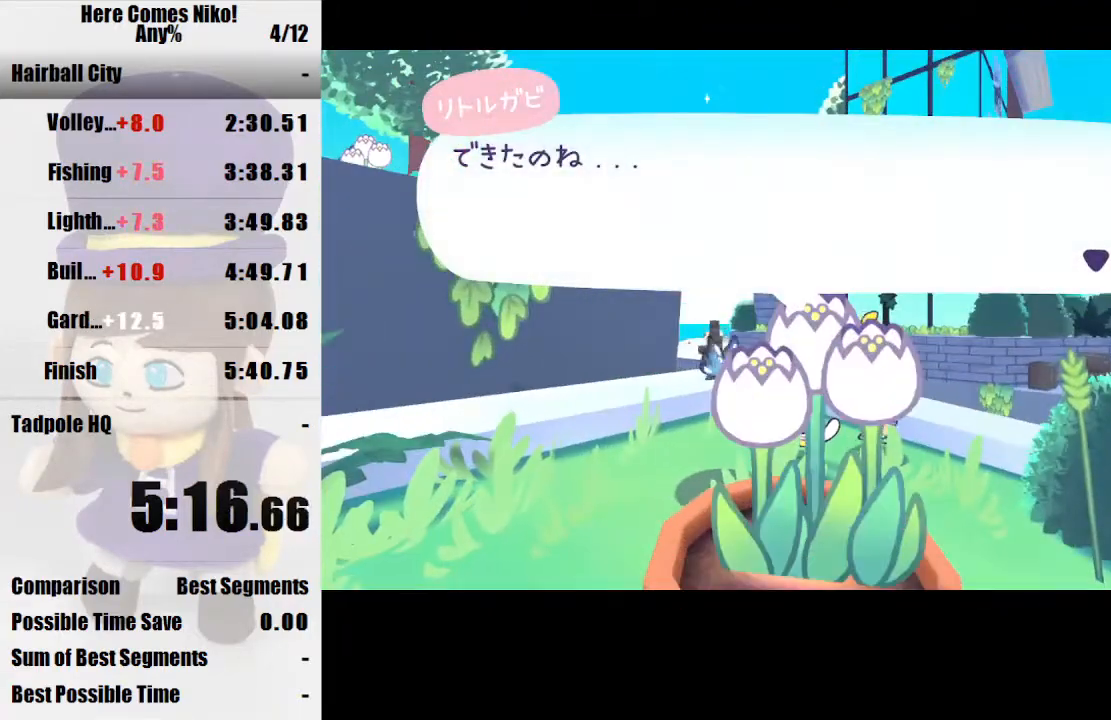
{"keys": ["a", "w"], "mouse": [], "events": [[433, "a", "down"]]}
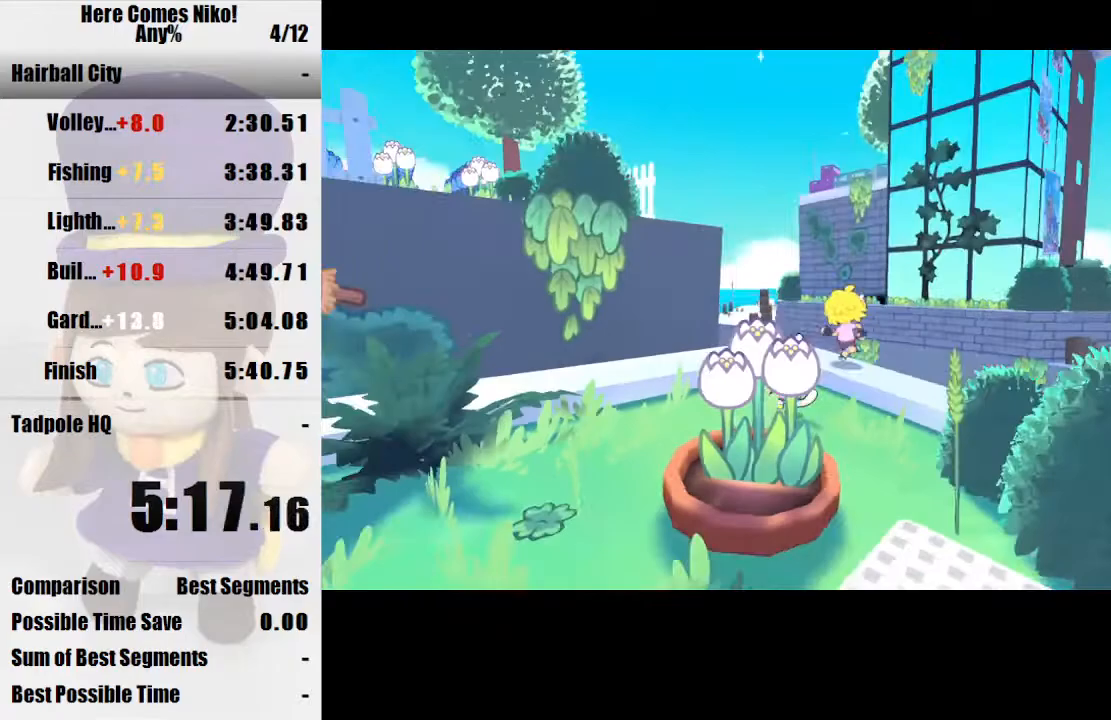
{"keys": ["w"], "mouse": [], "events": [[100, "a", "up"]]}
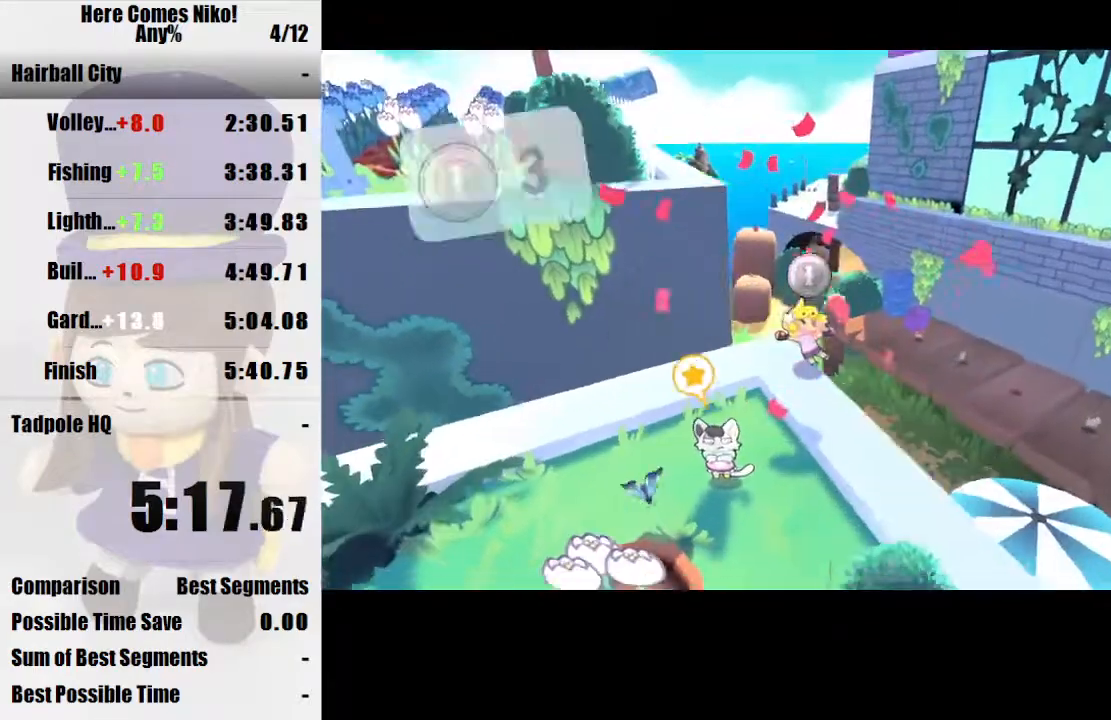
{"keys": ["w"], "mouse": [], "events": []}
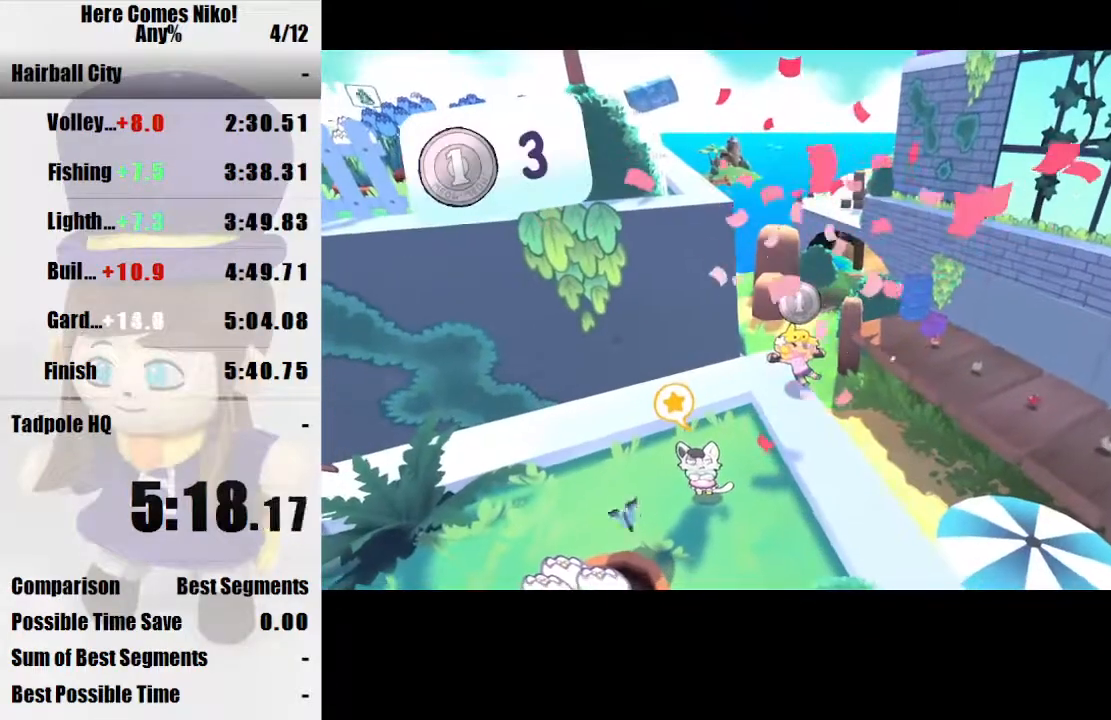
{"keys": ["w"], "mouse": [], "events": []}
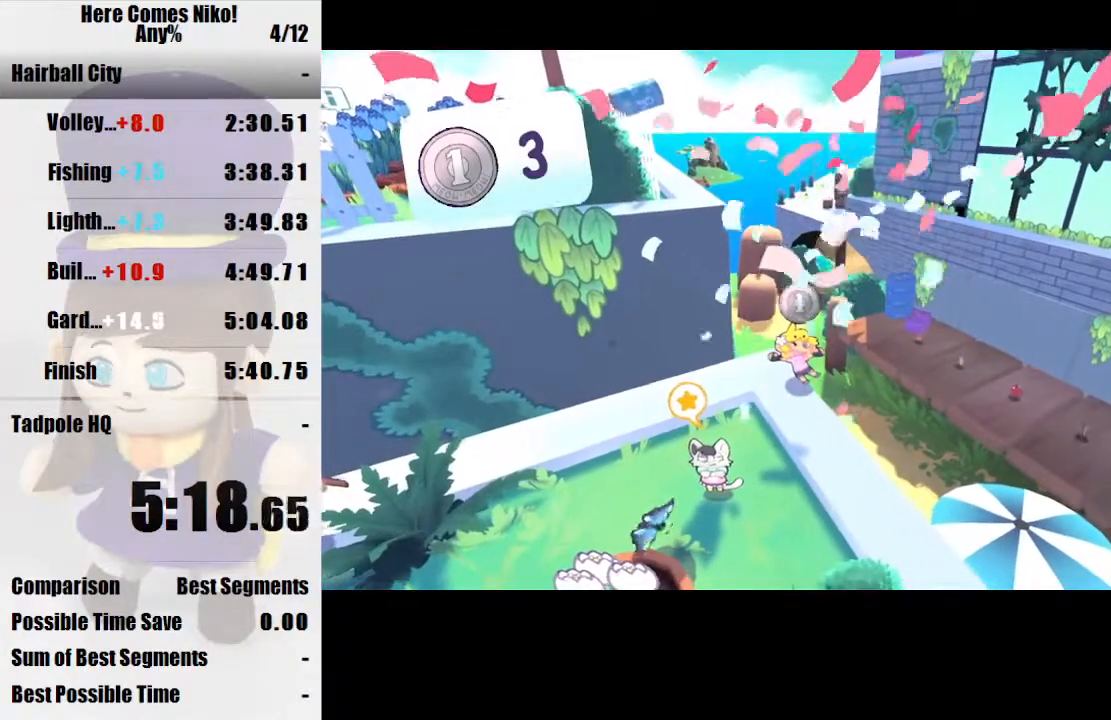
{"keys": ["w"], "mouse": [], "events": [[367, "q", "down"], [467, "q", "up"]]}
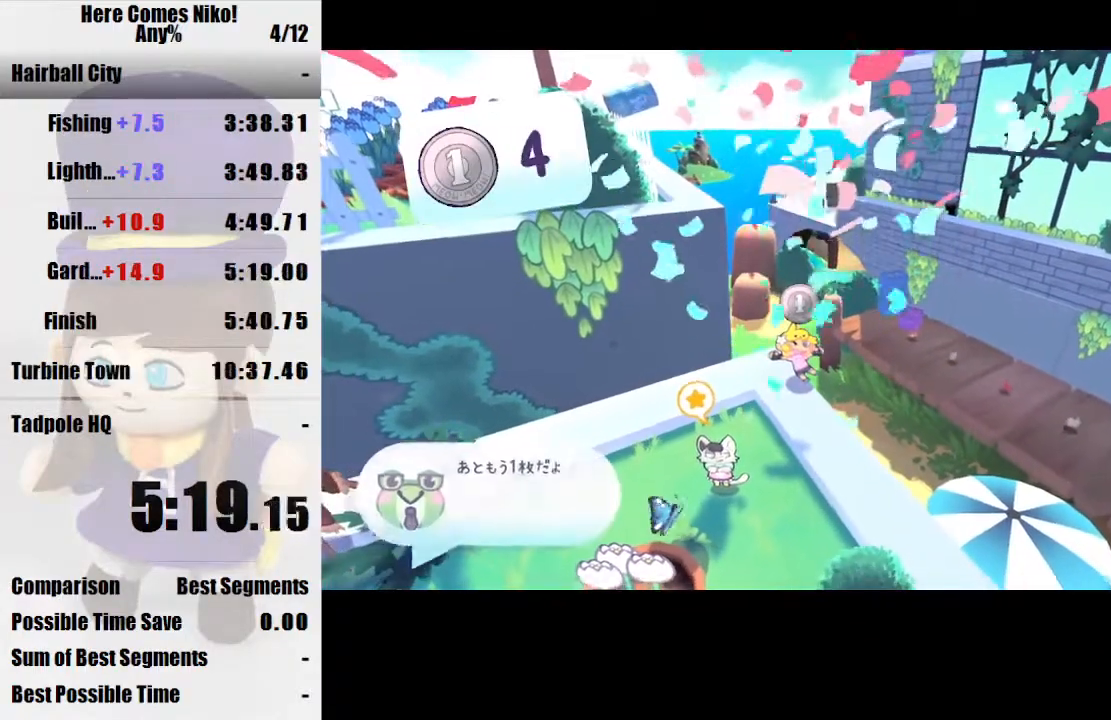
{"keys": ["w"], "mouse": [], "events": []}
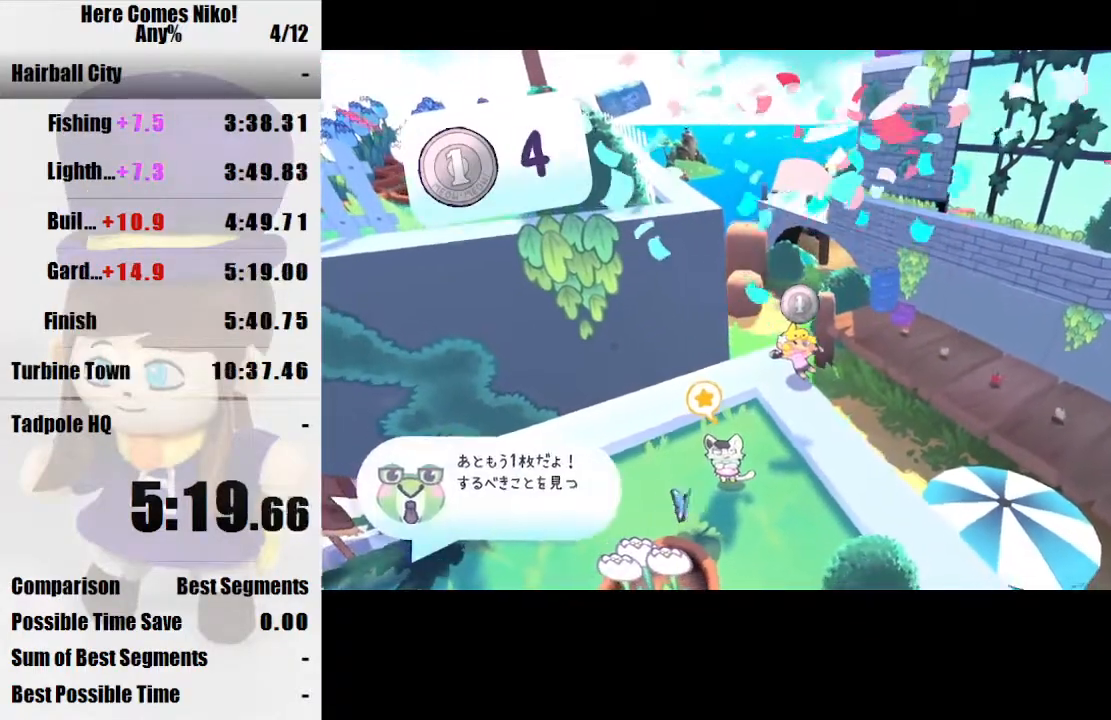
{"keys": ["w"], "mouse": [], "events": []}
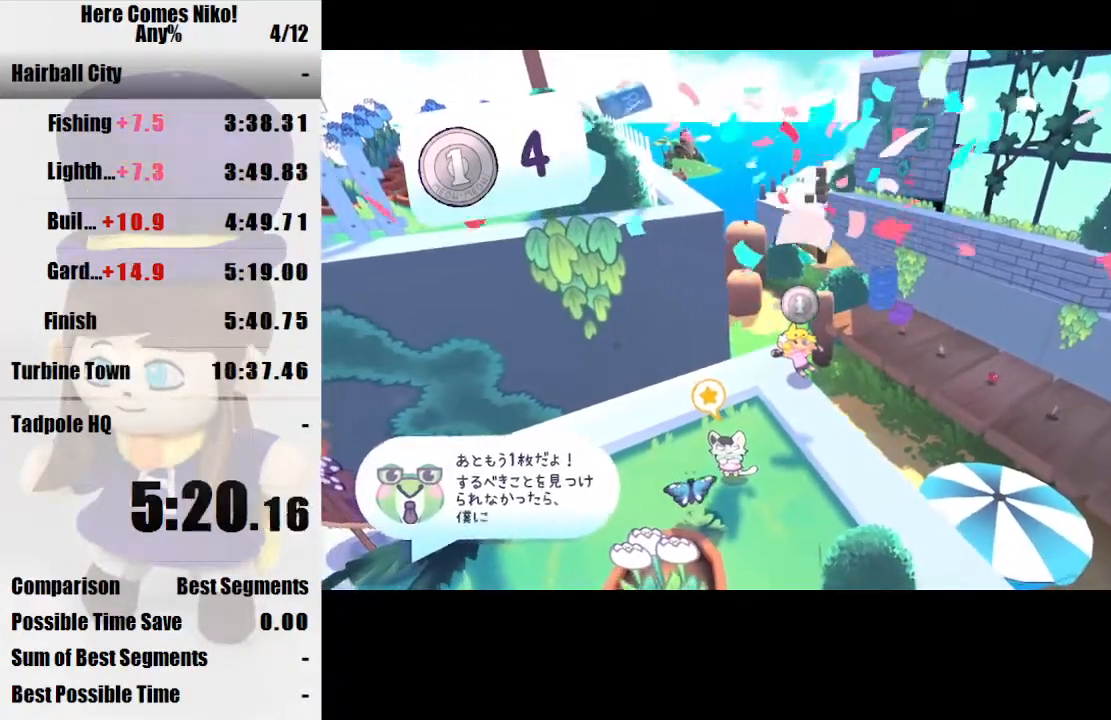
{"keys": [], "mouse": [], "events": [[167, "mouse_right", "down"], [167, "w", "up"], [233, "mouse_right", "up"]]}
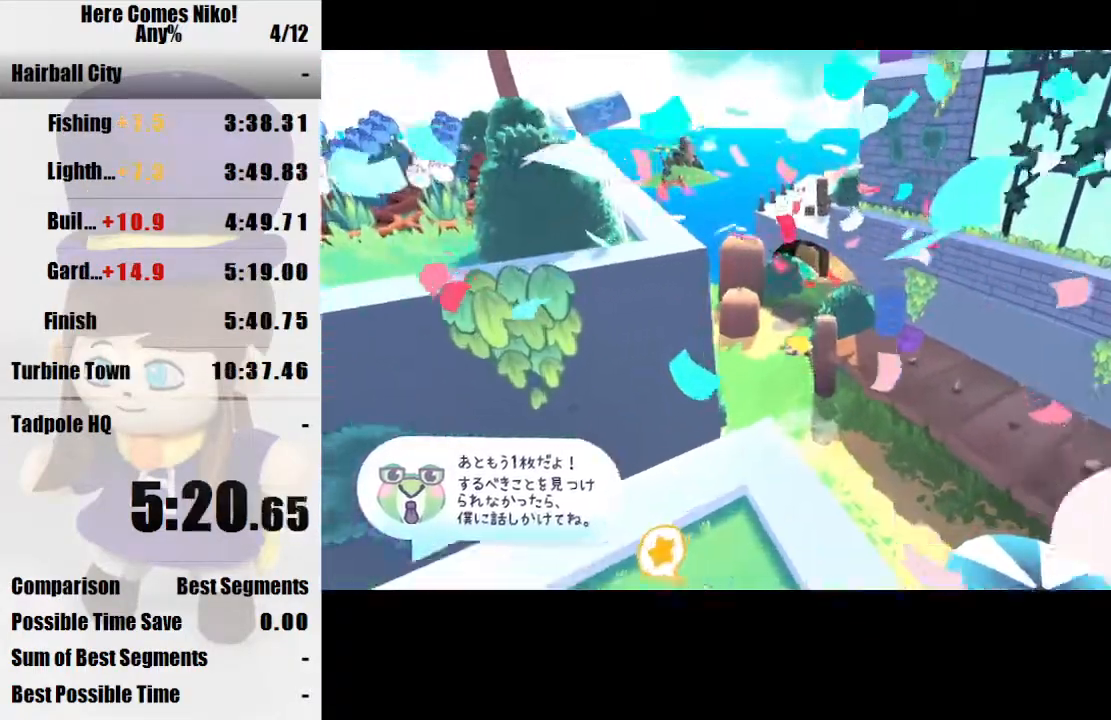
{"keys": [], "mouse": [], "events": [[133, "a", "down"], [233, "a", "up"]]}
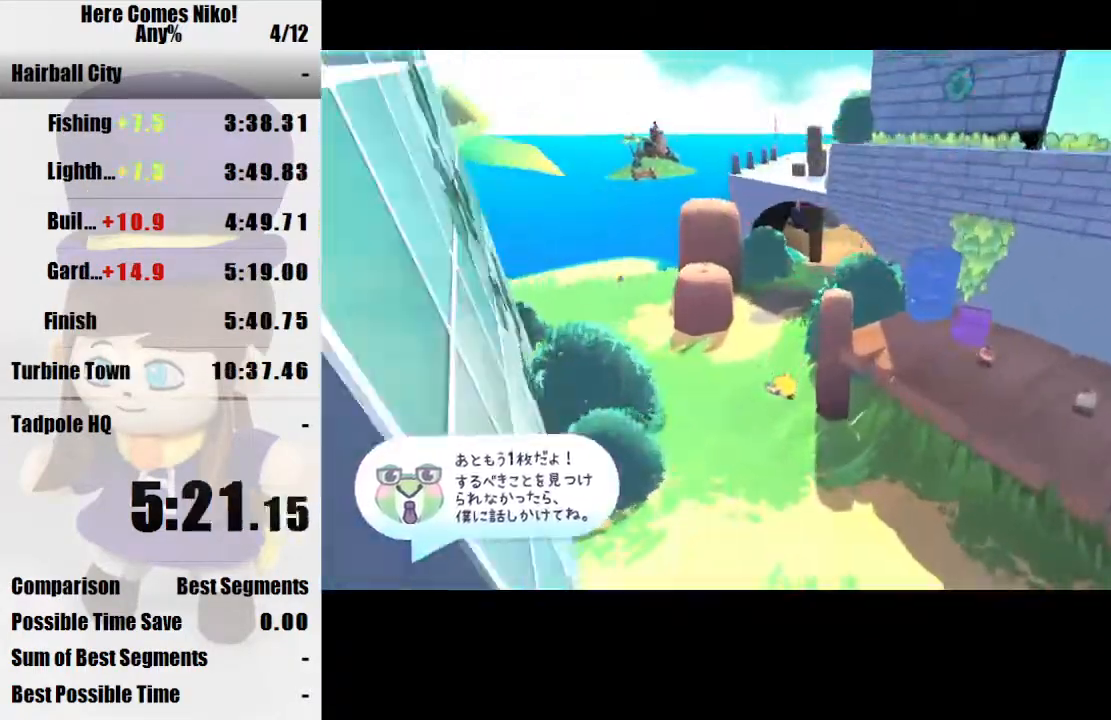
{"keys": ["w"], "mouse": [], "events": [[167, "w", "down"], [267, "mouse_right", "down"], [300, "mouse_right", "up"]]}
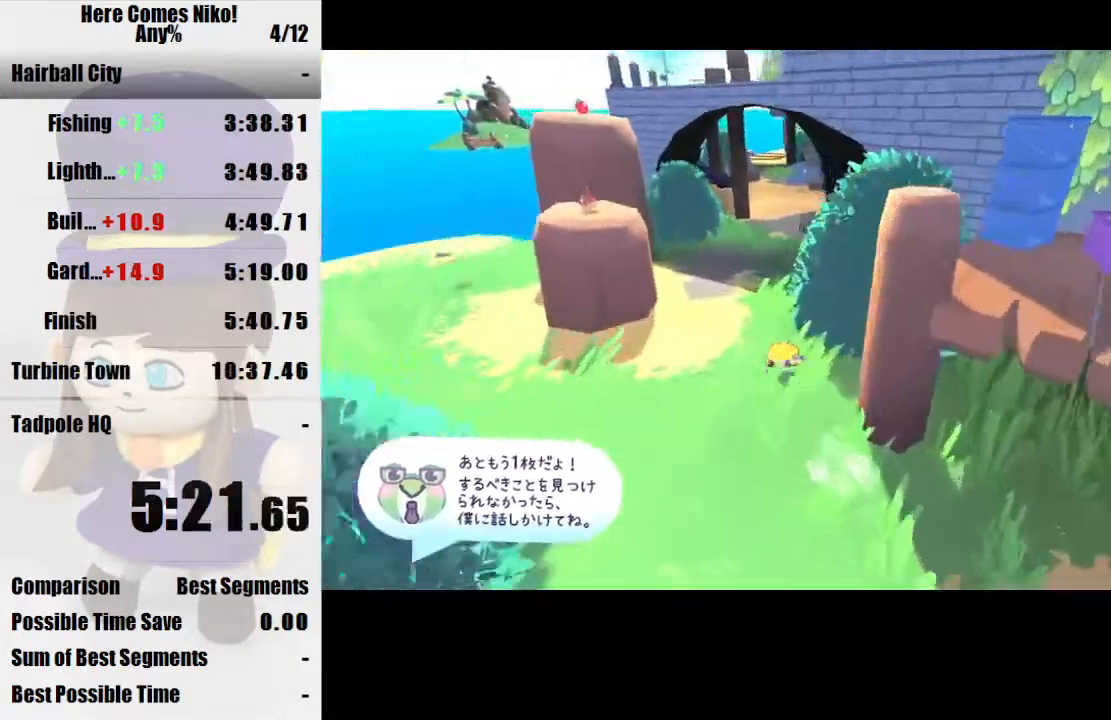
{"keys": [], "mouse": [], "events": [[233, "space", "down"], [333, "mouse_right", "down"], [333, "space", "up"], [367, "mouse_right", "up"], [367, "w", "up"]]}
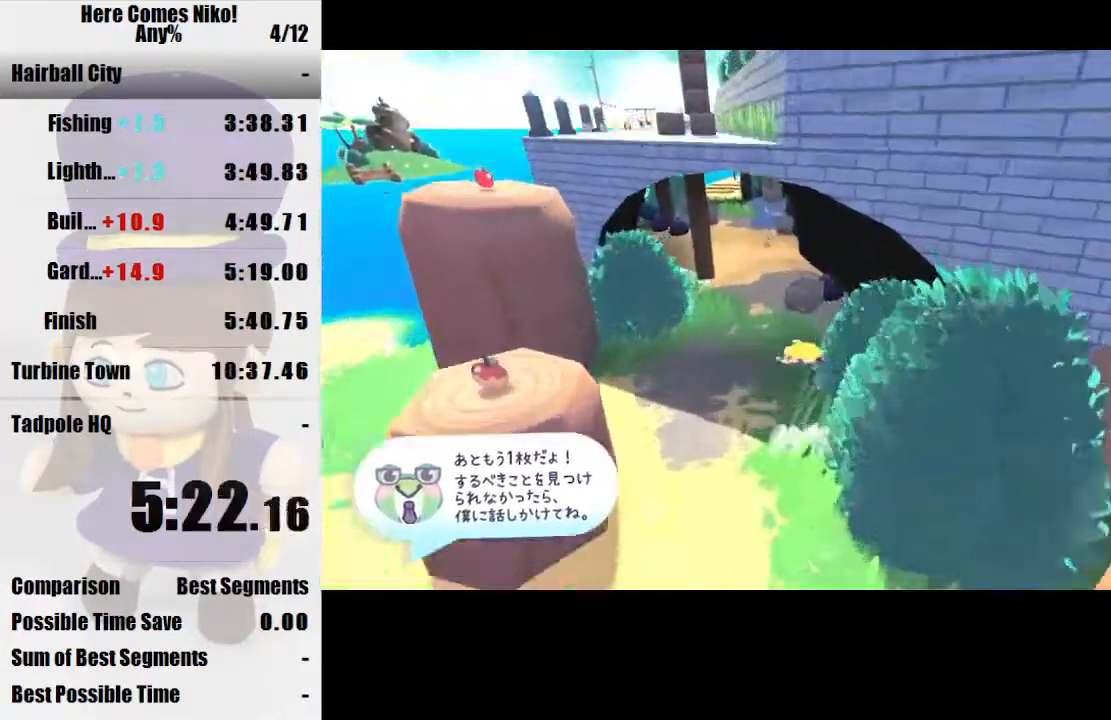
{"keys": [], "mouse": [], "events": [[333, "a", "down"], [400, "a", "up"]]}
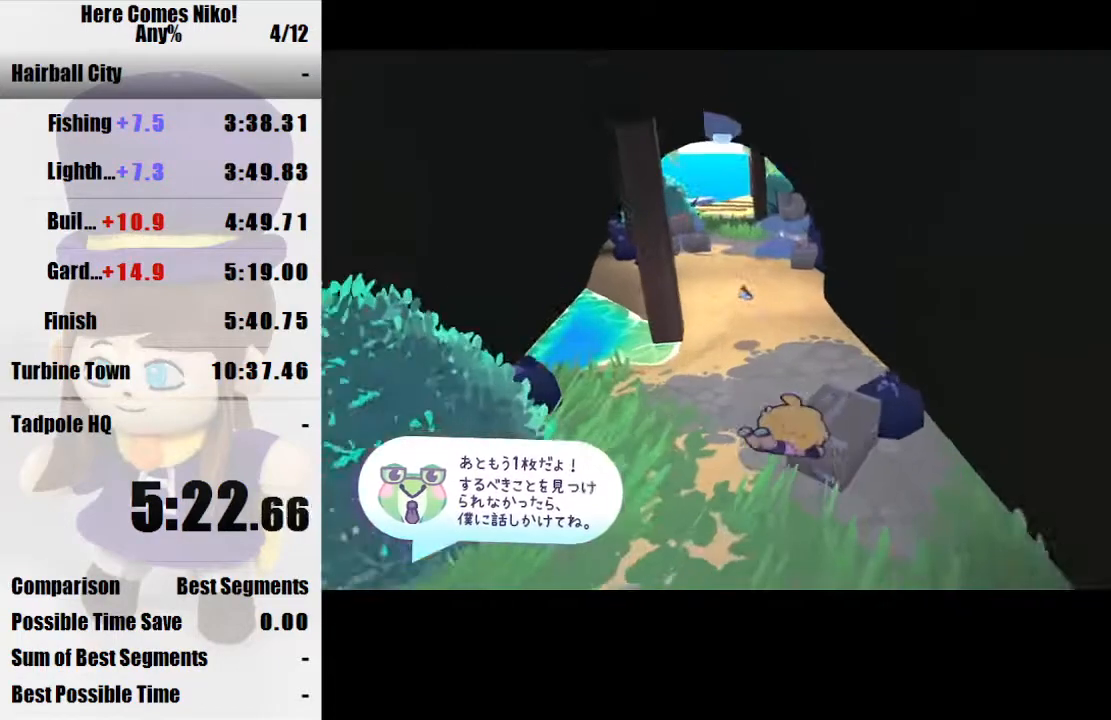
{"keys": [], "mouse": [], "events": [[200, "mouse_right", "down"], [367, "mouse_right", "up"]]}
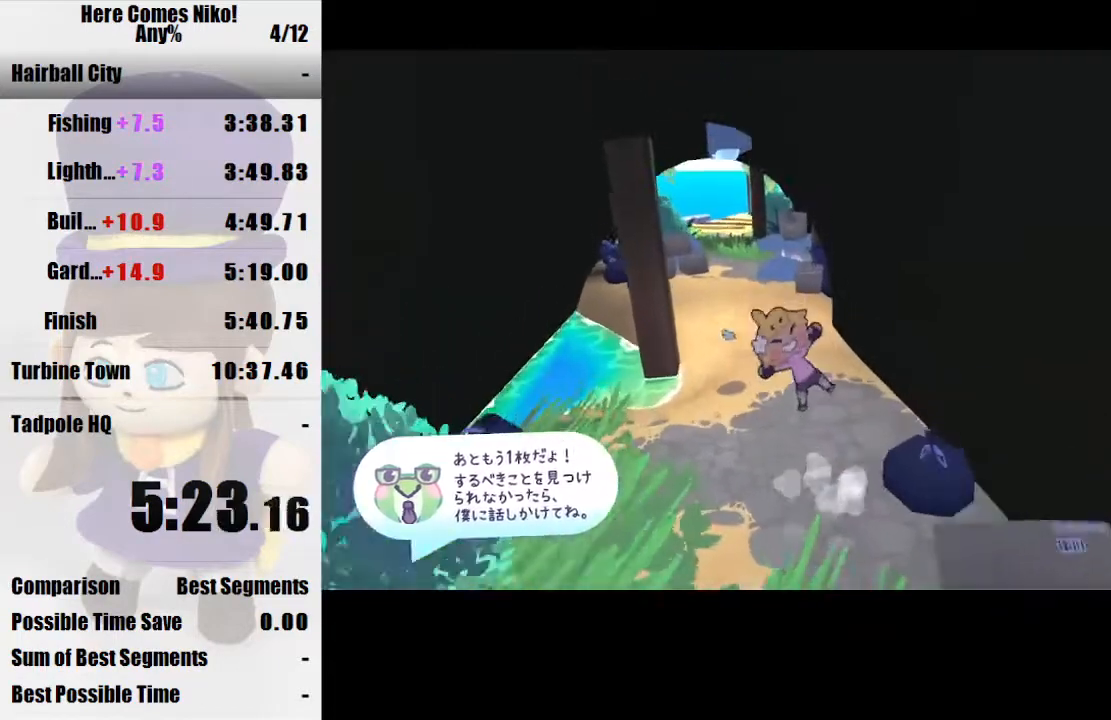
{"keys": ["w"], "mouse": [], "events": [[200, "w", "down"]]}
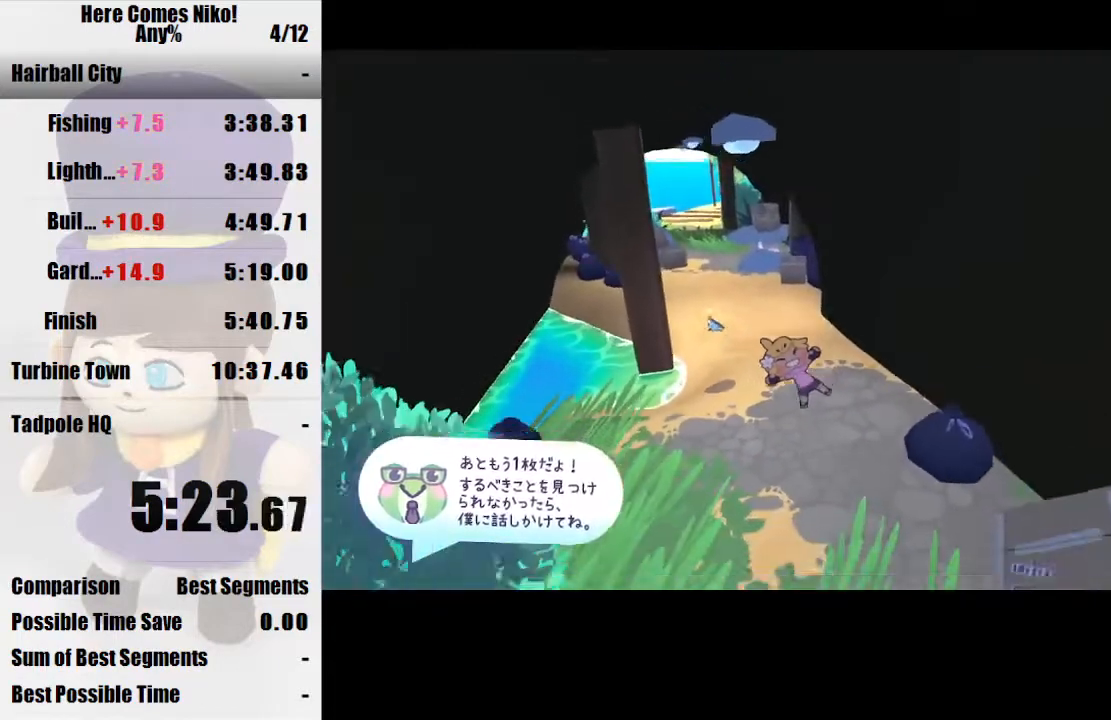
{"keys": [], "mouse": [], "events": [[233, "mouse_right", "down"], [233, "w", "up"], [300, "mouse_right", "up"]]}
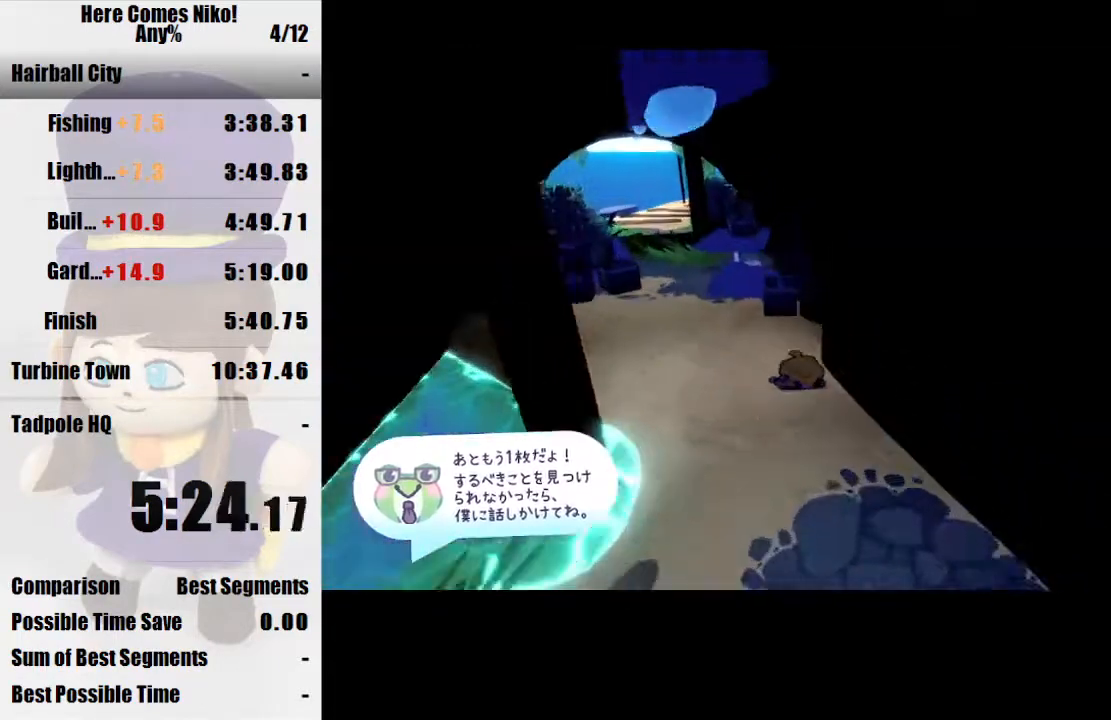
{"keys": ["d", "space", "w"], "mouse": [], "events": [[433, "space", "down"], [433, "w", "down"], [500, "d", "down"]]}
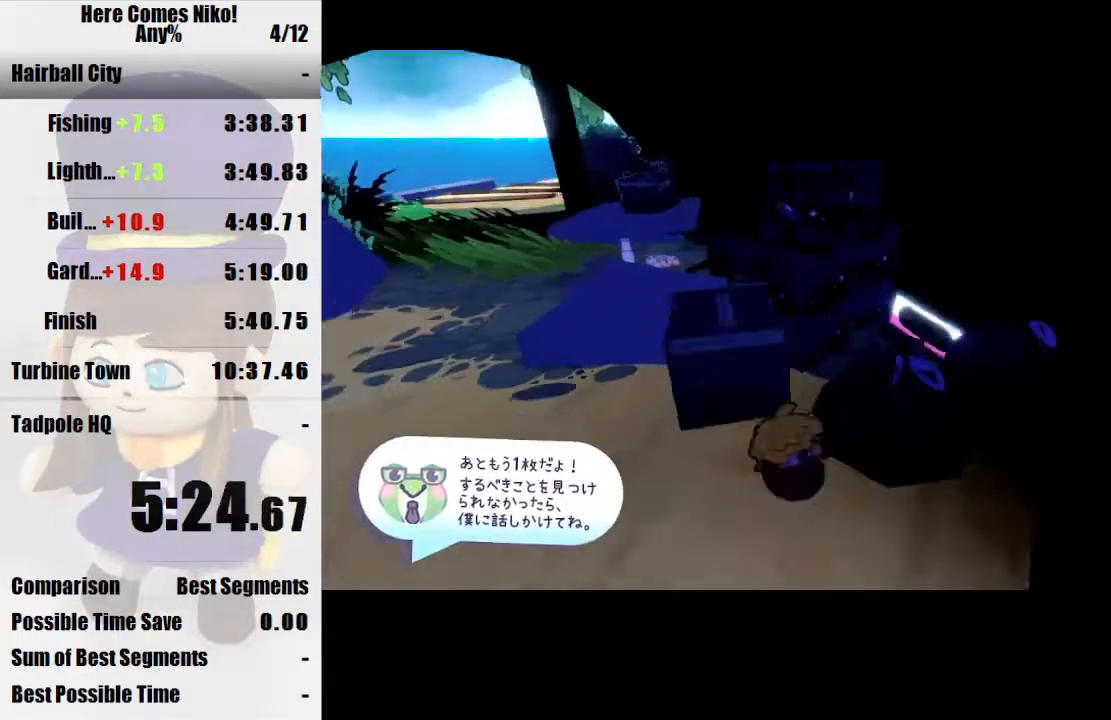
{"keys": ["d"], "mouse": [], "events": [[33, "space", "up"], [367, "w", "up"]]}
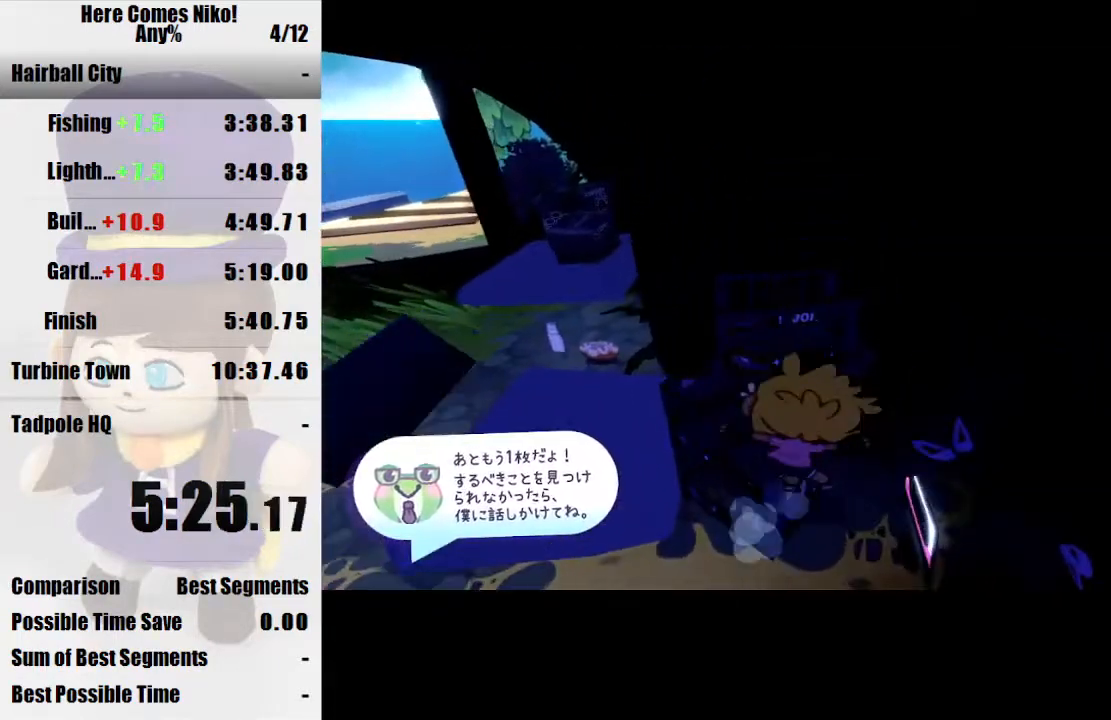
{"keys": ["a"], "mouse": [], "events": [[300, "a", "down"], [300, "d", "up"]]}
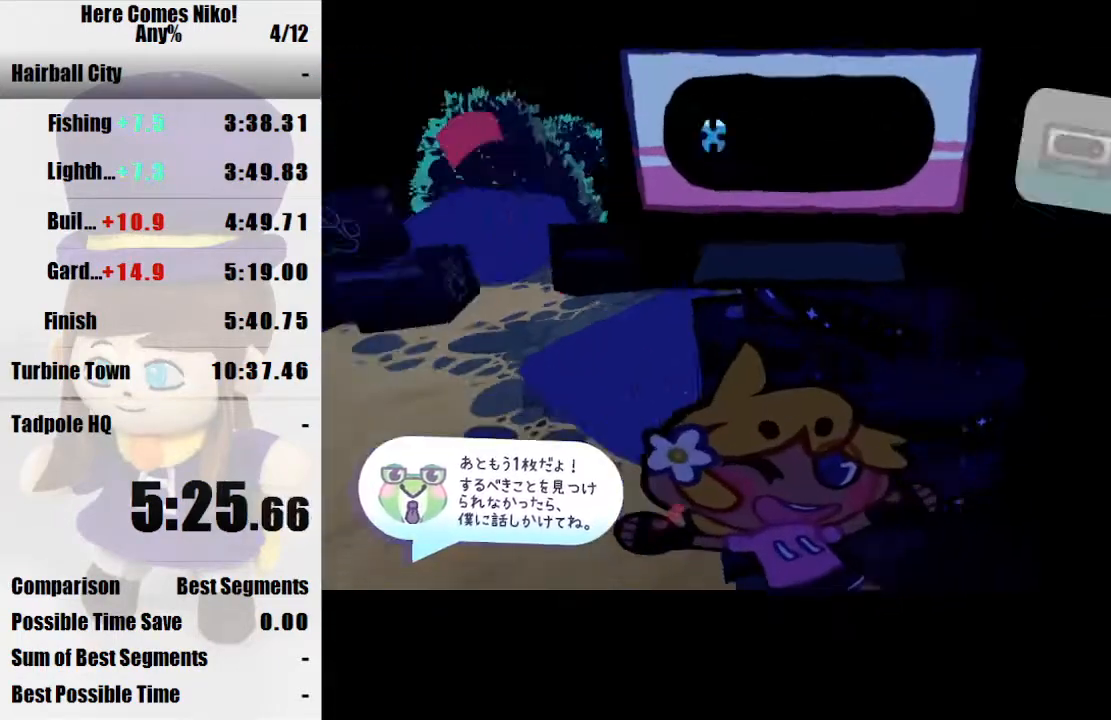
{"keys": ["a", "w"], "mouse": [], "events": [[67, "a", "up"], [300, "a", "down"], [300, "w", "down"]]}
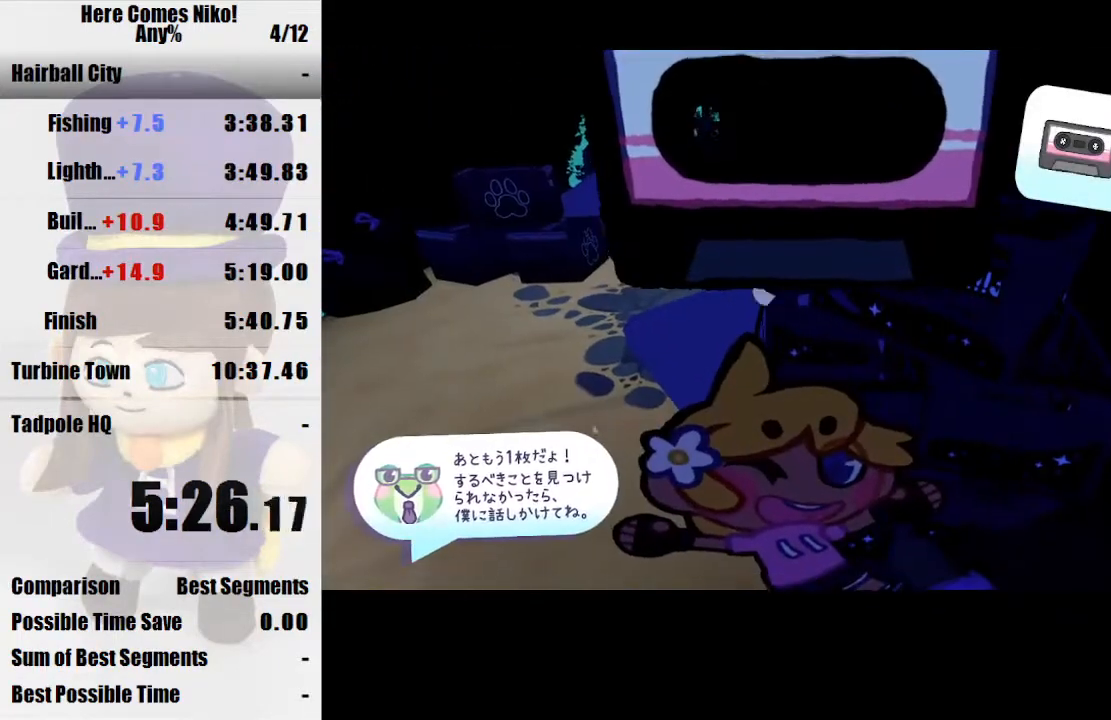
{"keys": ["a", "w"], "mouse": [], "events": [[233, "a", "up"], [267, "w", "up"], [500, "a", "down"], [500, "w", "down"]]}
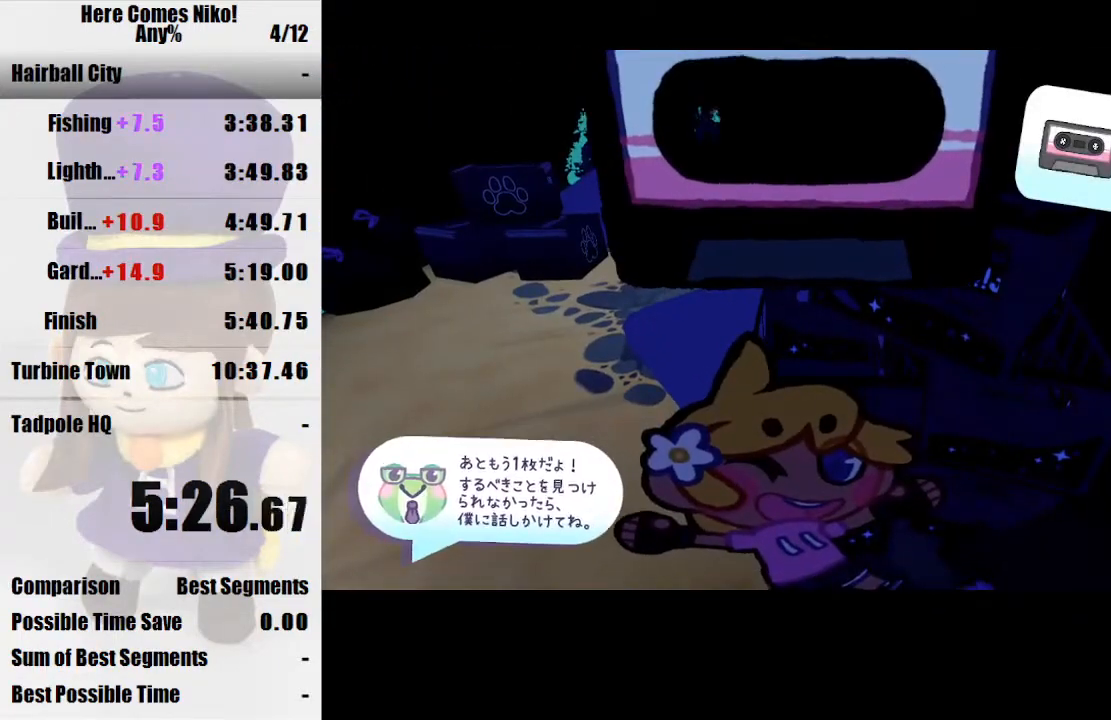
{"keys": [], "mouse": [], "events": [[300, "a", "up"], [300, "w", "up"]]}
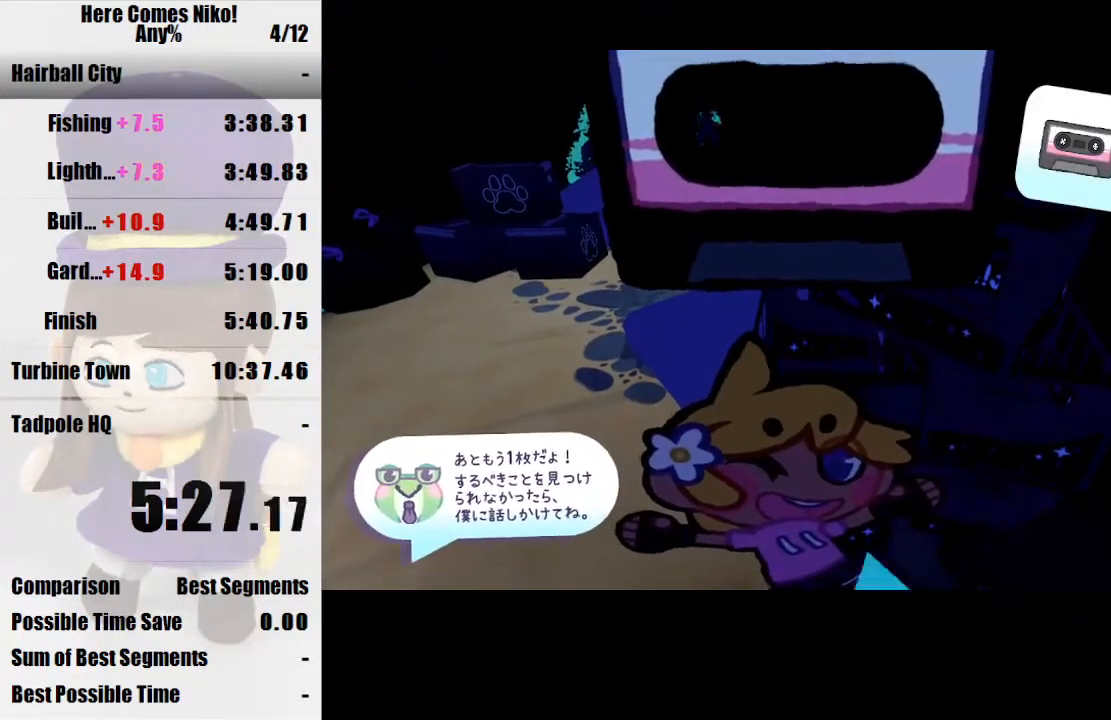
{"keys": ["a", "w"], "mouse": [], "events": [[167, "a", "down"], [200, "w", "down"]]}
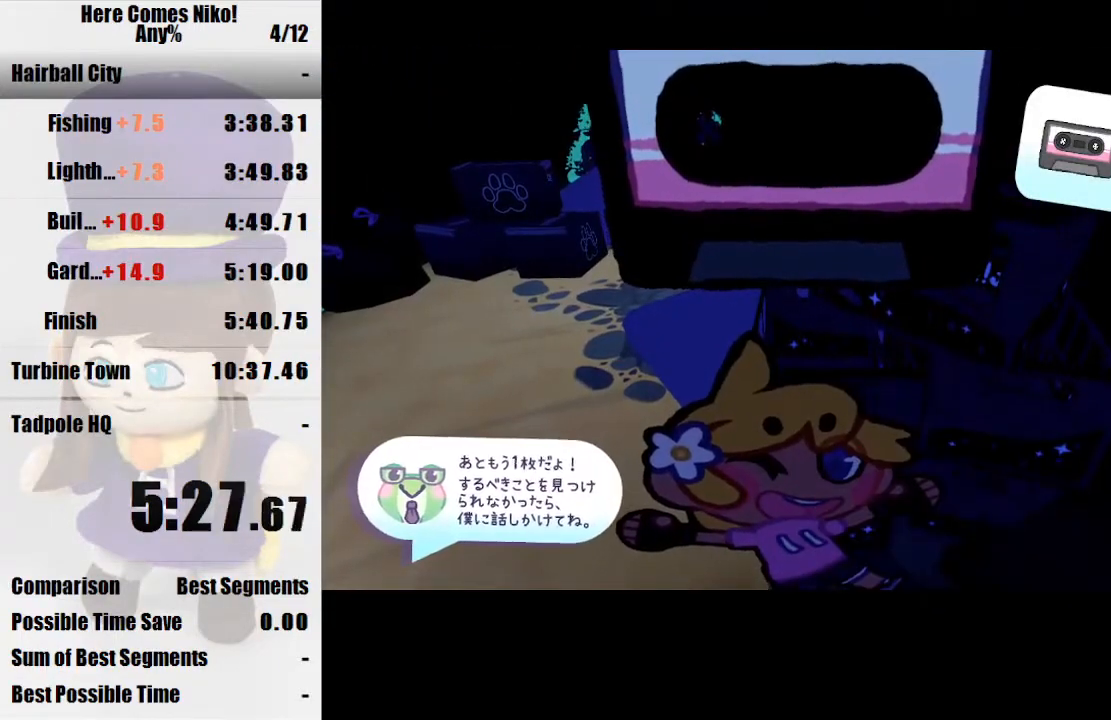
{"keys": ["a", "w"], "mouse": [], "events": []}
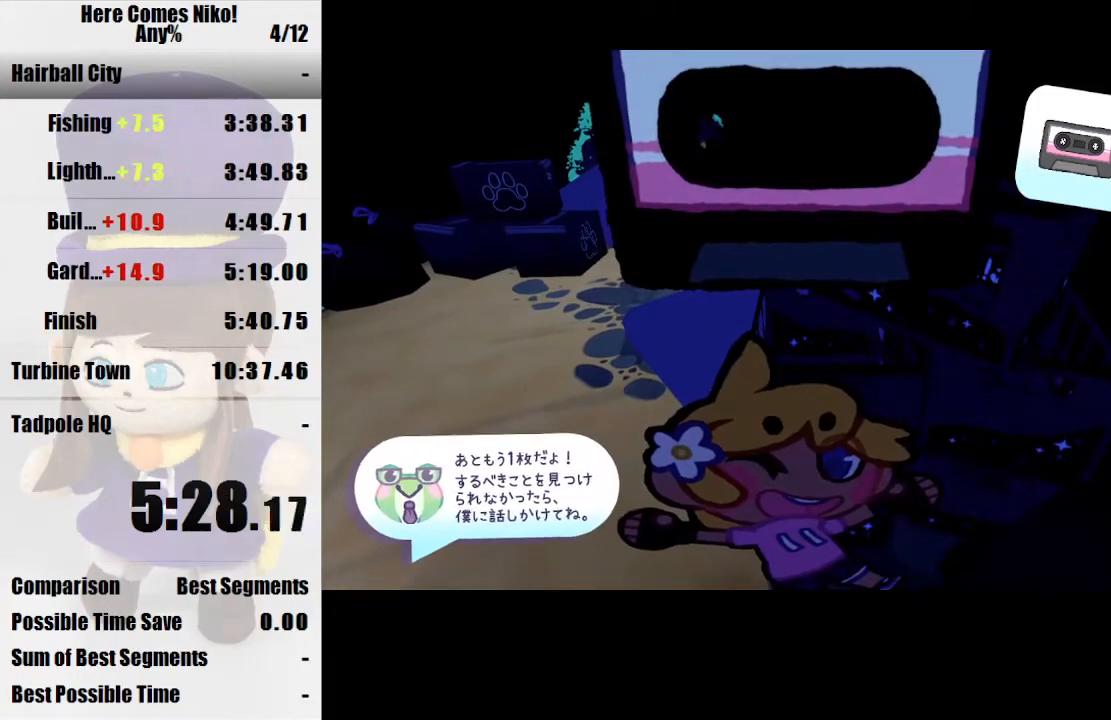
{"keys": ["a", "w"], "mouse": [], "events": []}